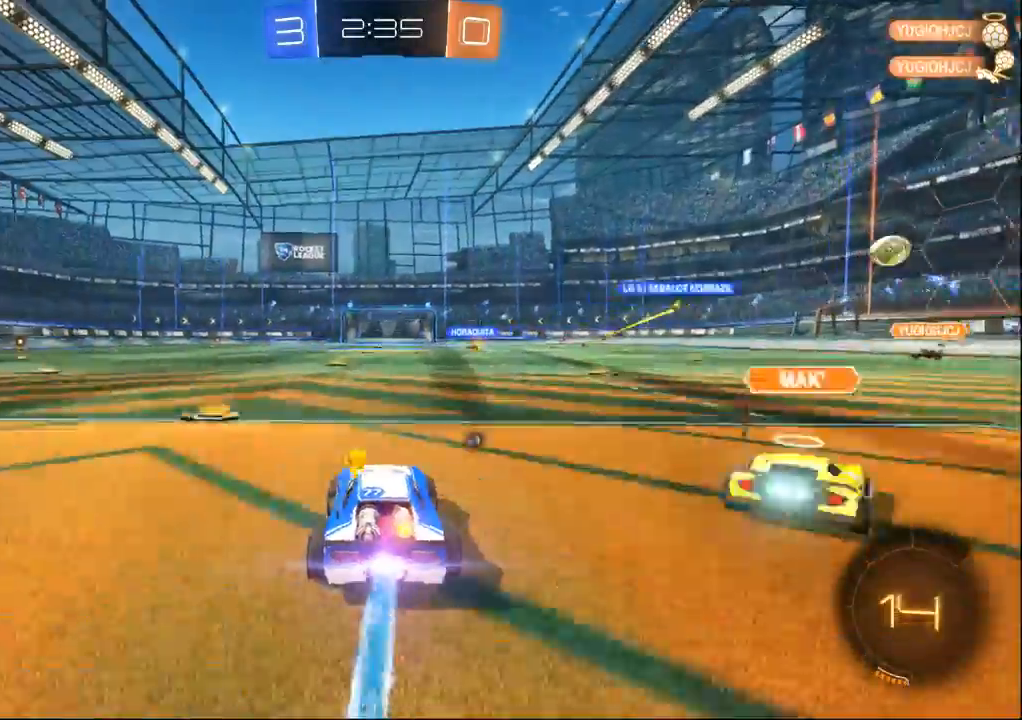
Gameplay with a controller (Xbox layout); each line is a JSON object with the inputs held at the frame after it (dt_ms = milliseconds from this image to that frame). "events" lists button and stick changes between this image and that frame as [ms after this image, input, new state], when the widget could be followed in between. Not read: A B L2 L3 R2 R3 START X Y.
{"dt_ms": 1000, "buttons": [], "left_stick": "center", "right_stick": "center", "events": [[233, "left_stick", "up"], [467, "left_stick", "center"]]}
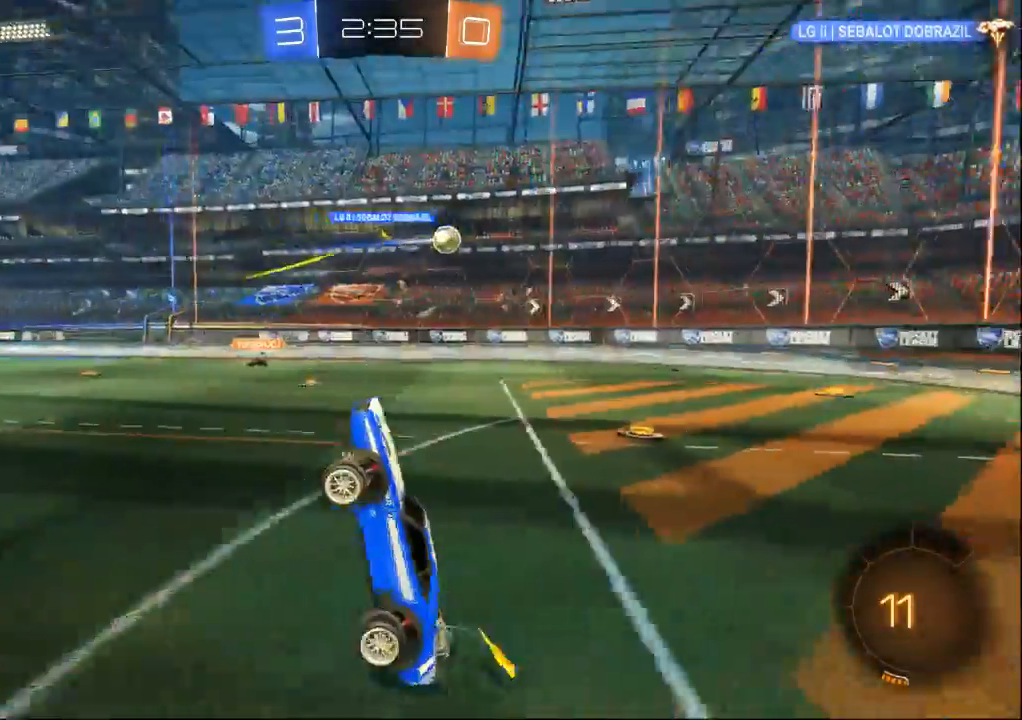
{"dt_ms": 500, "buttons": [], "left_stick": "right", "right_stick": "center", "events": [[400, "left_stick", "right"]]}
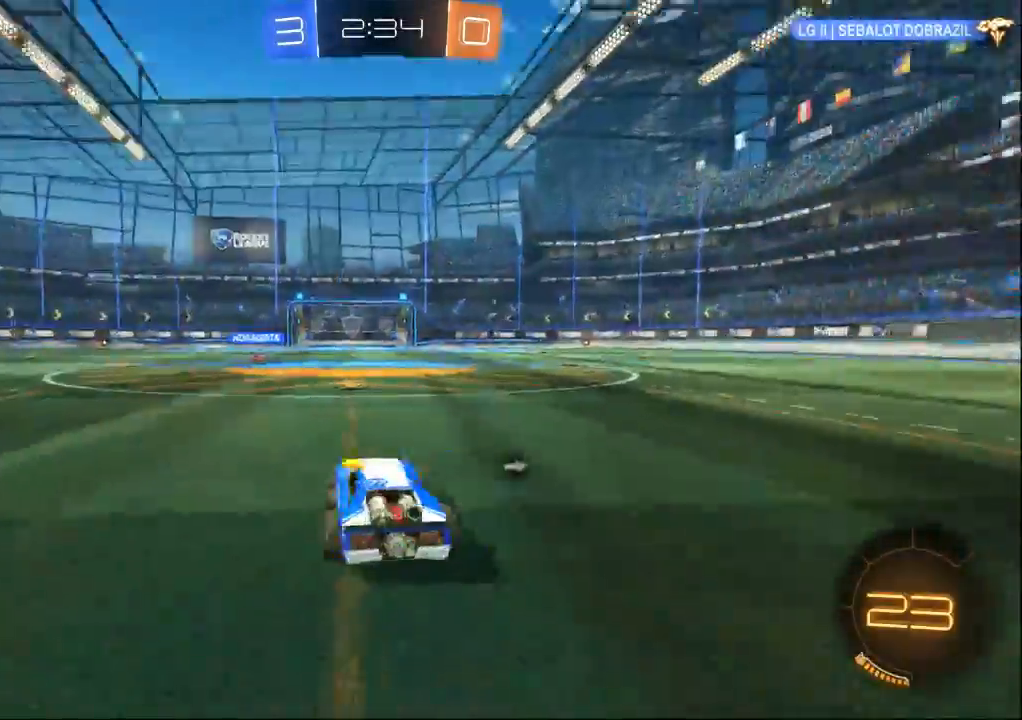
{"dt_ms": 500, "buttons": [], "left_stick": "right", "right_stick": "center", "events": [[33, "left_stick", "center"], [167, "left_stick", "right"]]}
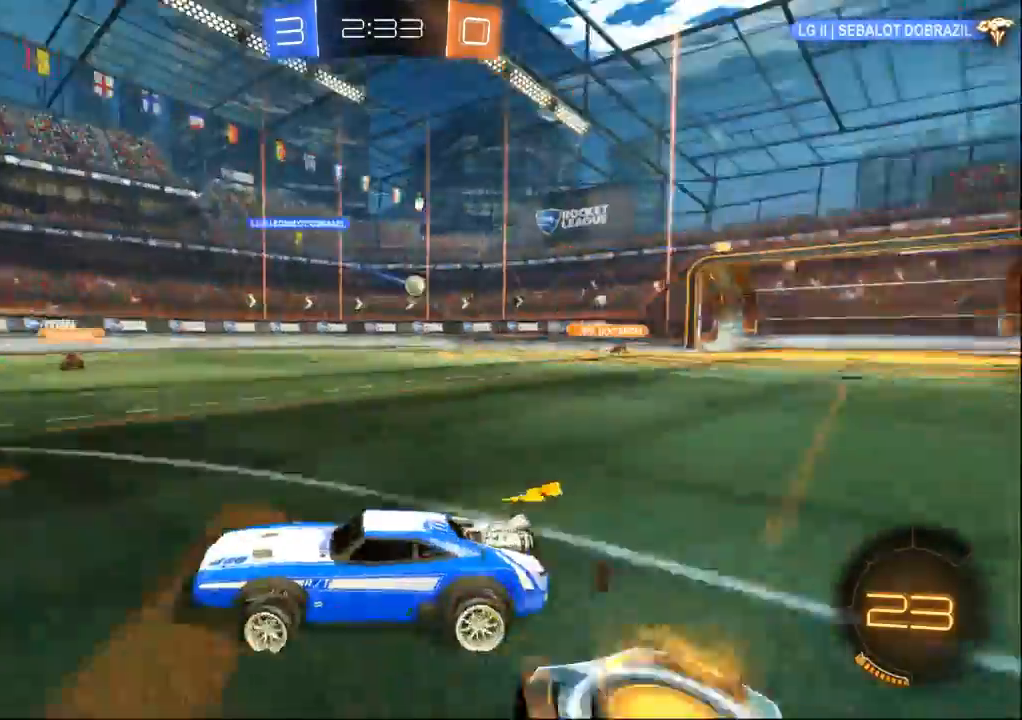
{"dt_ms": 500, "buttons": [], "left_stick": "right", "right_stick": "center", "events": []}
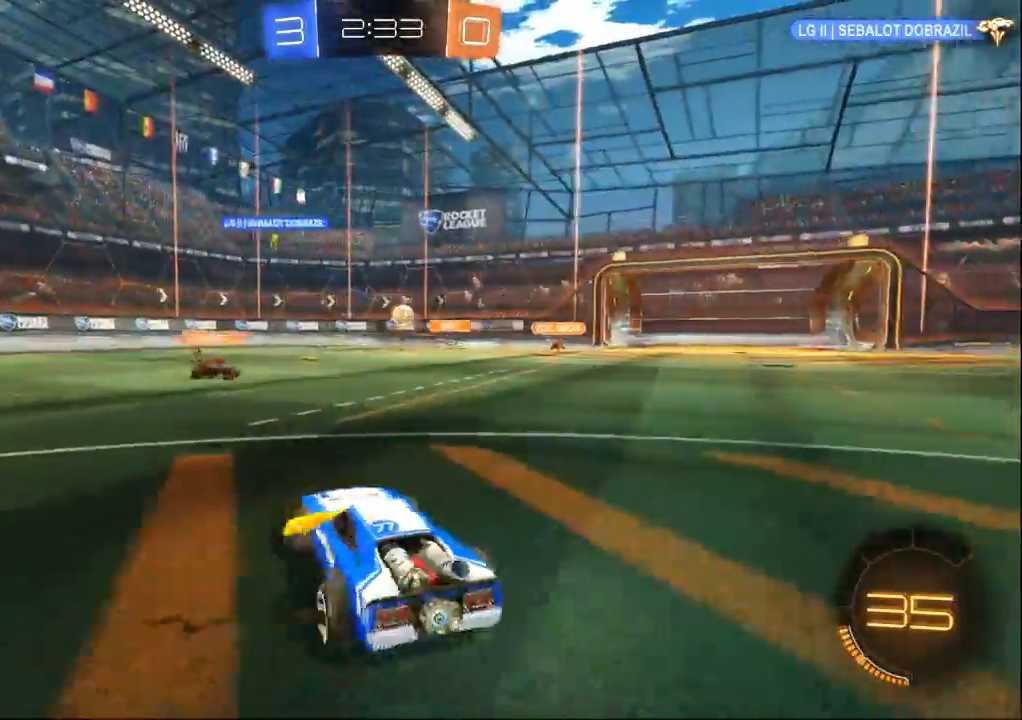
{"dt_ms": 500, "buttons": [], "left_stick": "left", "right_stick": "center", "events": [[167, "left_stick", "center"], [233, "left_stick", "left"]]}
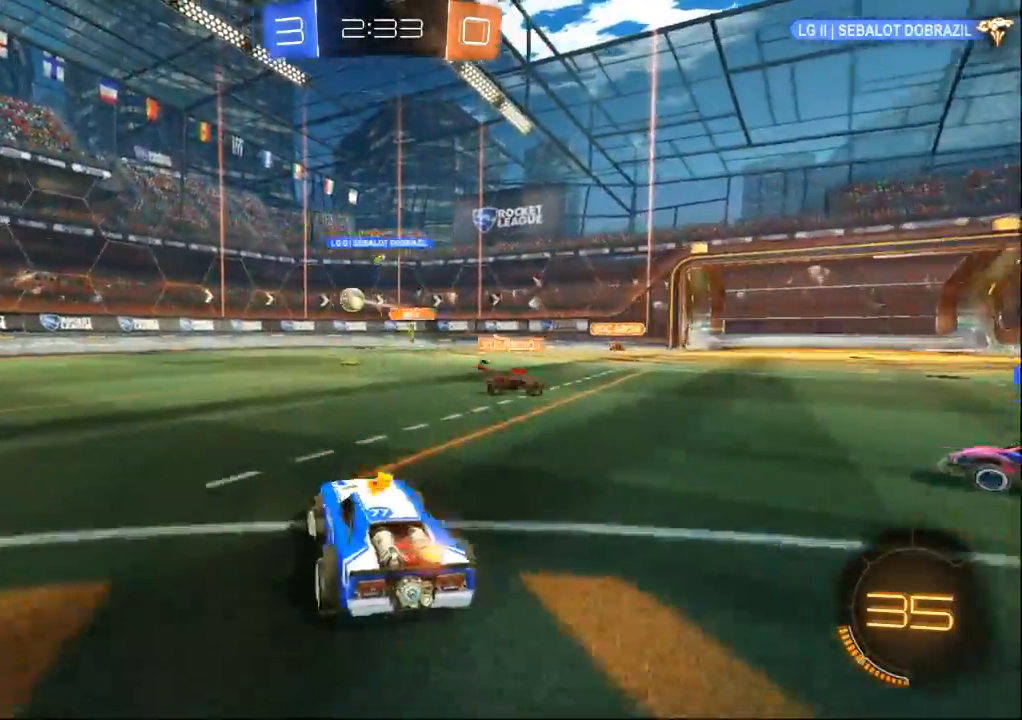
{"dt_ms": 1000, "buttons": [], "left_stick": "center", "right_stick": "center"}
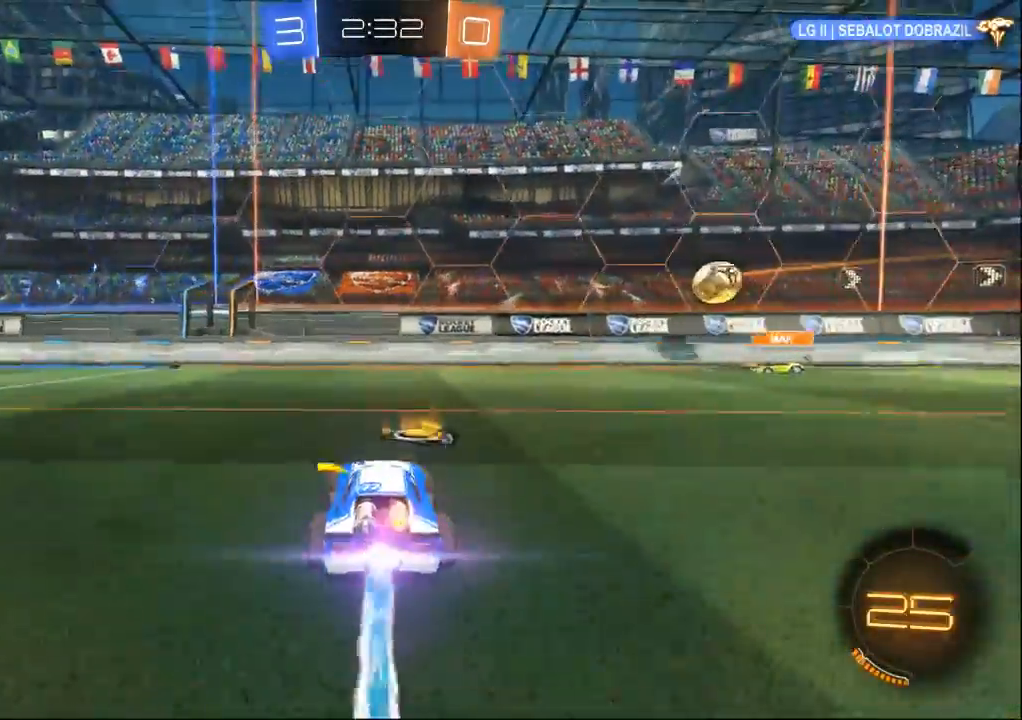
{"dt_ms": 500, "buttons": [], "left_stick": "right", "right_stick": "center", "events": [[100, "left_stick", "right"]]}
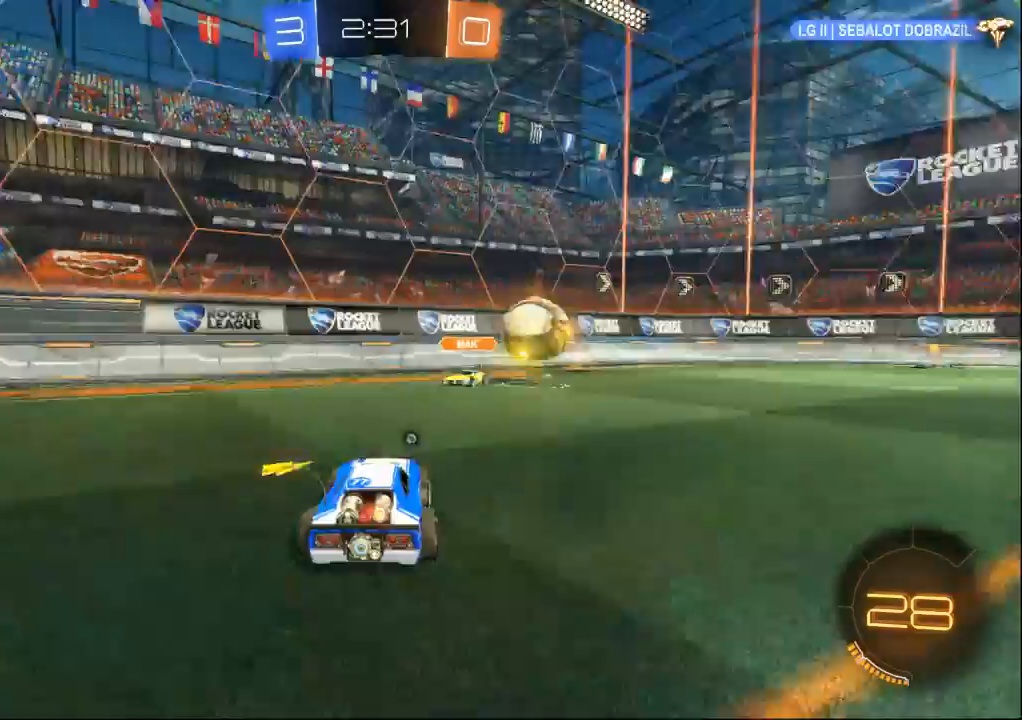
{"dt_ms": 500, "buttons": [], "left_stick": "center", "right_stick": "center", "events": [[167, "left_stick", "center"], [300, "left_stick", "up-right"], [467, "left_stick", "center"]]}
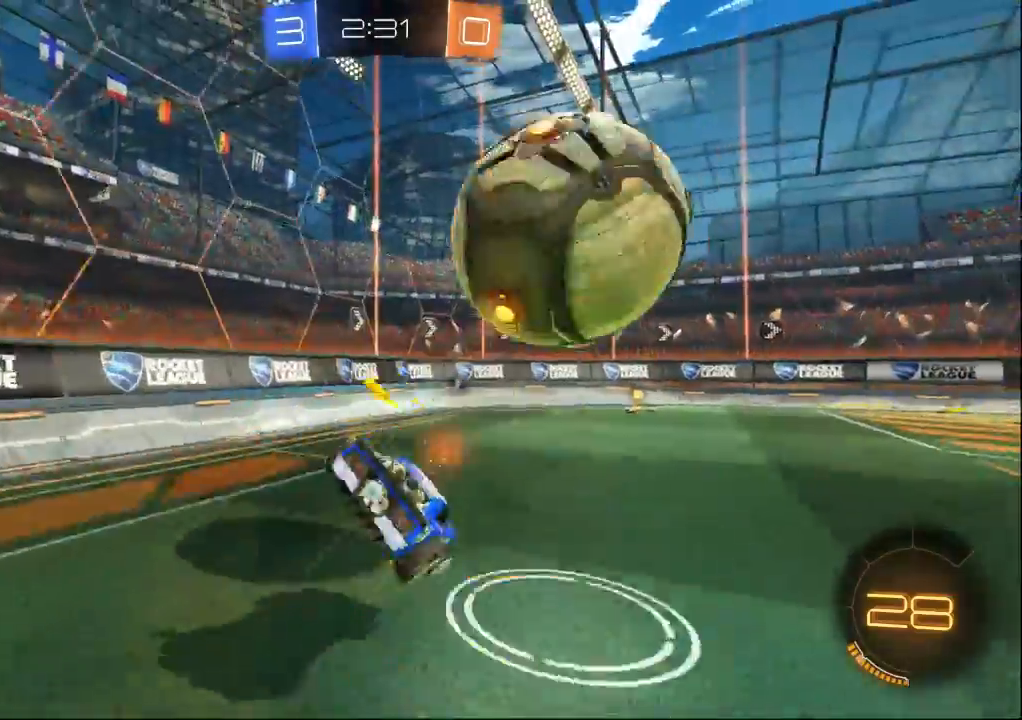
{"dt_ms": 500, "buttons": [], "left_stick": "center", "right_stick": "center", "events": []}
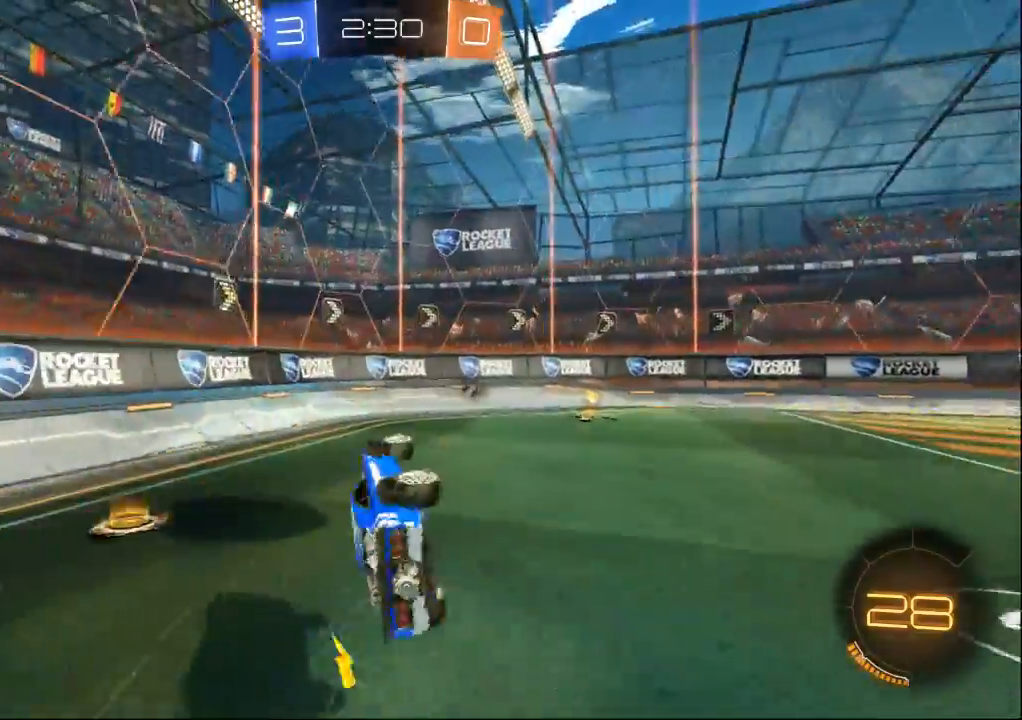
{"dt_ms": 500, "buttons": [], "left_stick": "right", "right_stick": "center", "events": [[233, "left_stick", "right"]]}
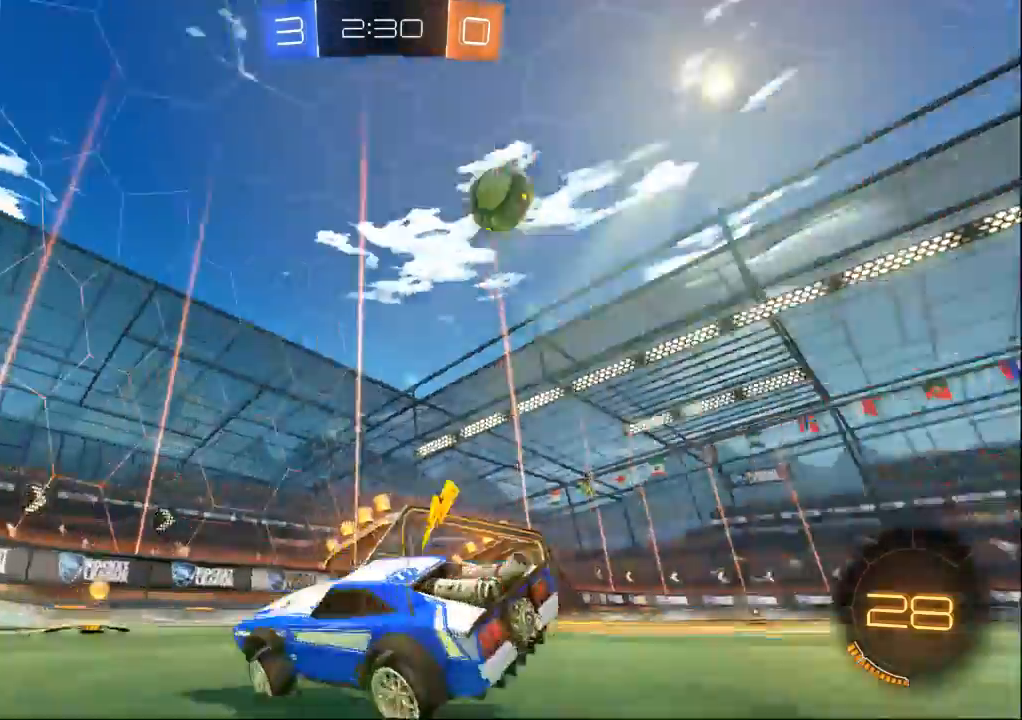
{"dt_ms": 500, "buttons": [], "left_stick": "right", "right_stick": "center", "events": [[33, "left_stick", "center"], [400, "left_stick", "right"]]}
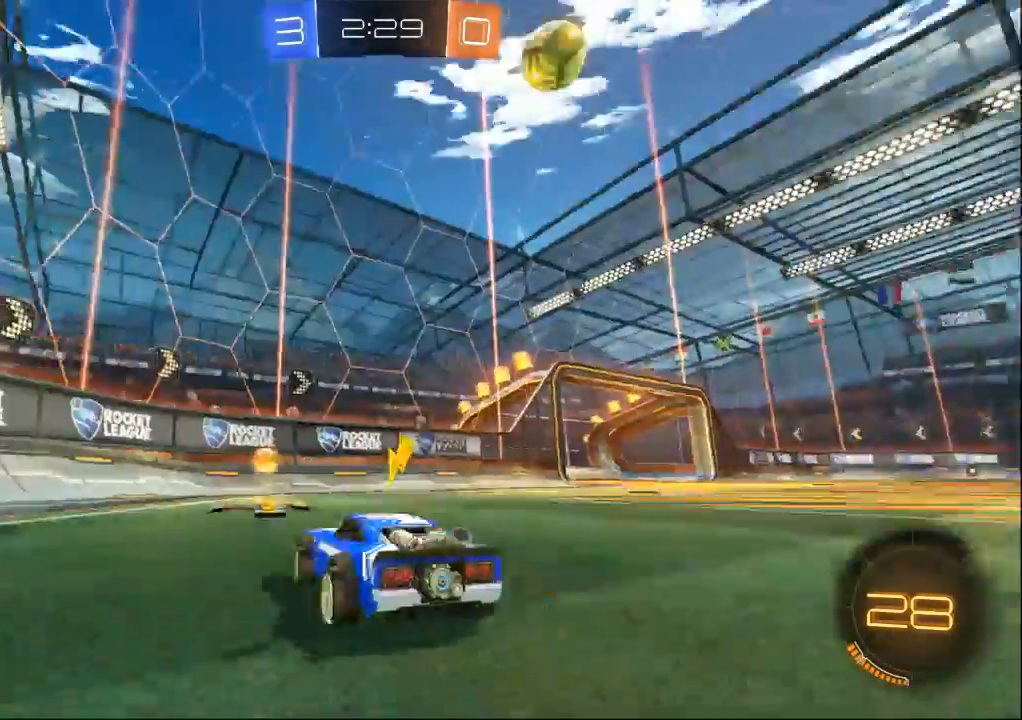
{"dt_ms": 500, "buttons": [], "left_stick": "right", "right_stick": "center", "events": [[100, "left_stick", "center"], [500, "left_stick", "right"]]}
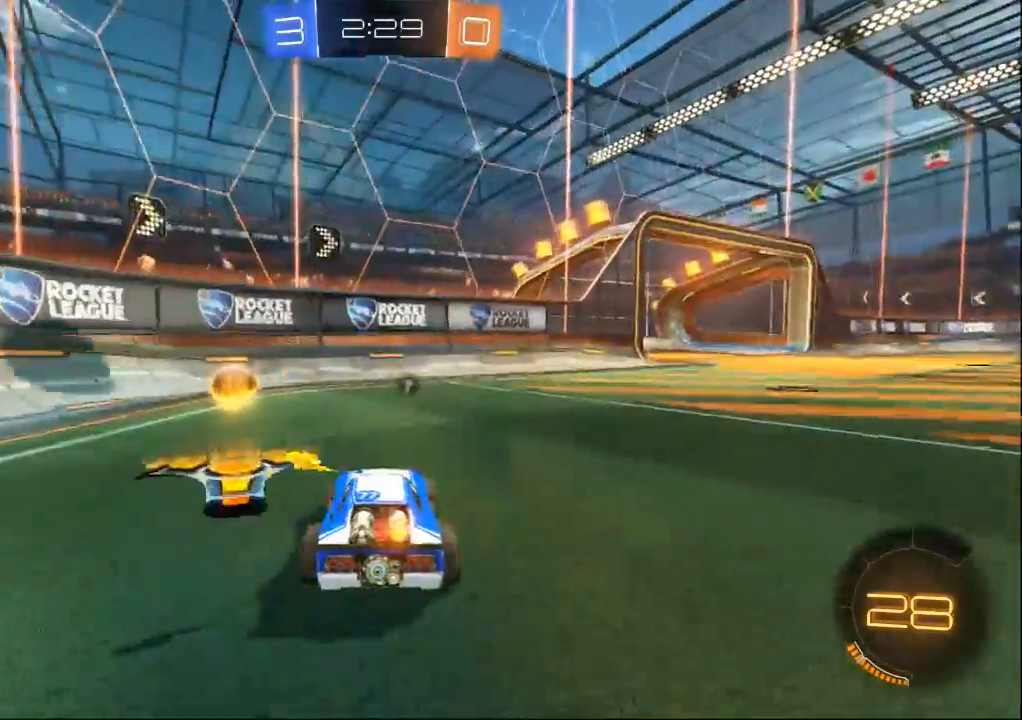
{"dt_ms": 500, "buttons": [], "left_stick": "right", "right_stick": "center", "events": []}
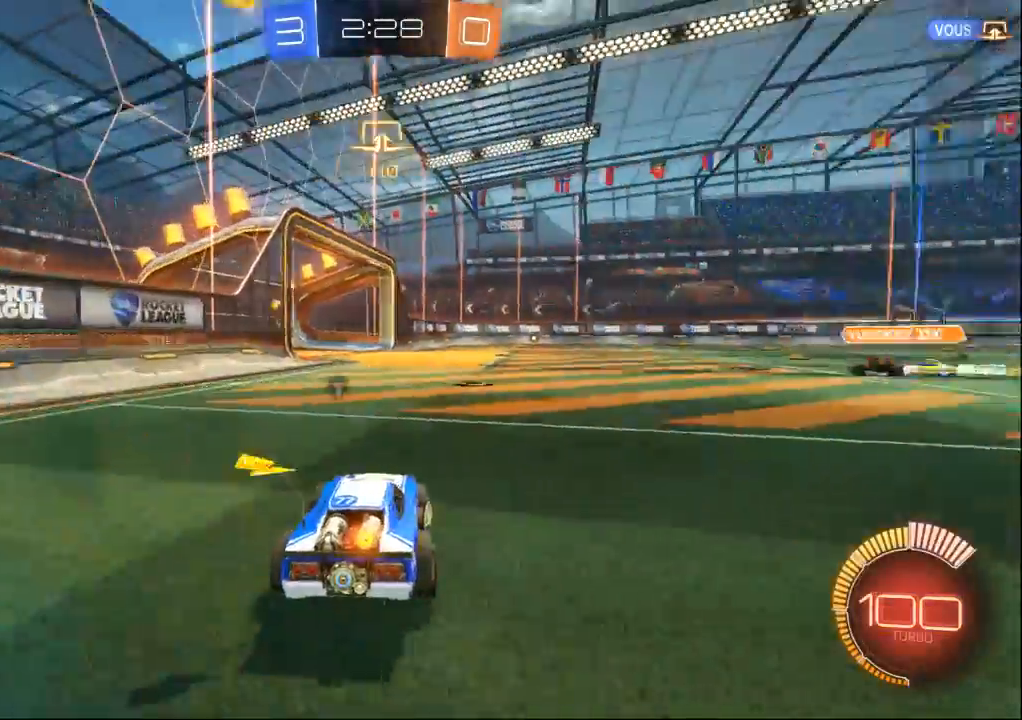
{"dt_ms": 500, "buttons": [], "left_stick": "center", "right_stick": "center", "events": [[100, "left_stick", "center"]]}
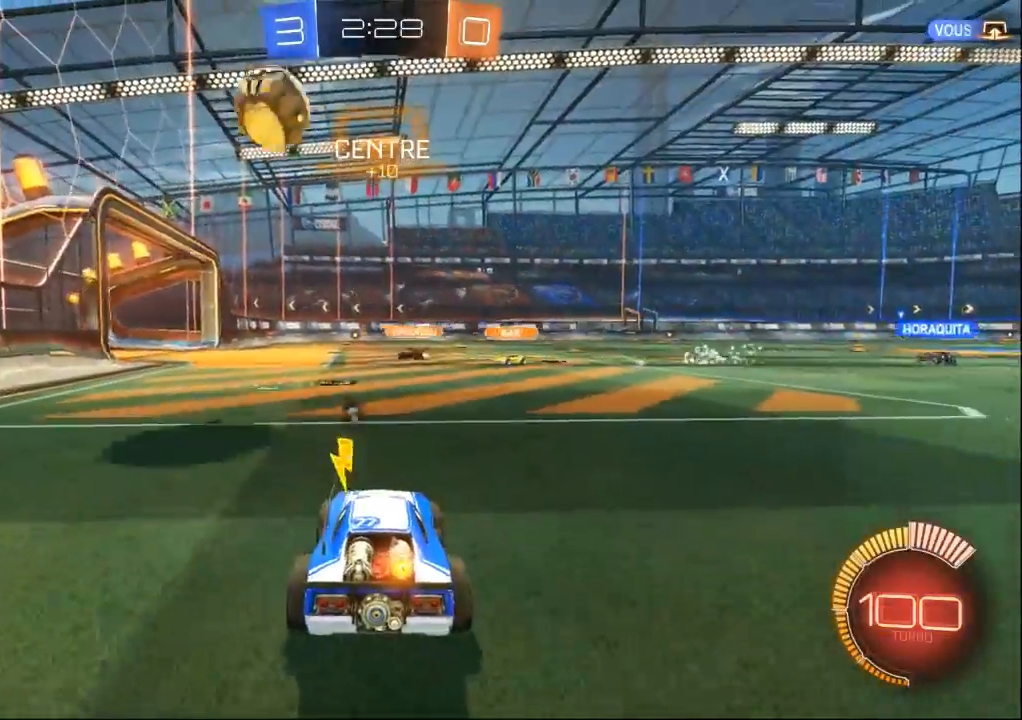
{"dt_ms": 500, "buttons": [], "left_stick": "center", "right_stick": "center", "events": [[167, "left_stick", "left"], [300, "left_stick", "center"]]}
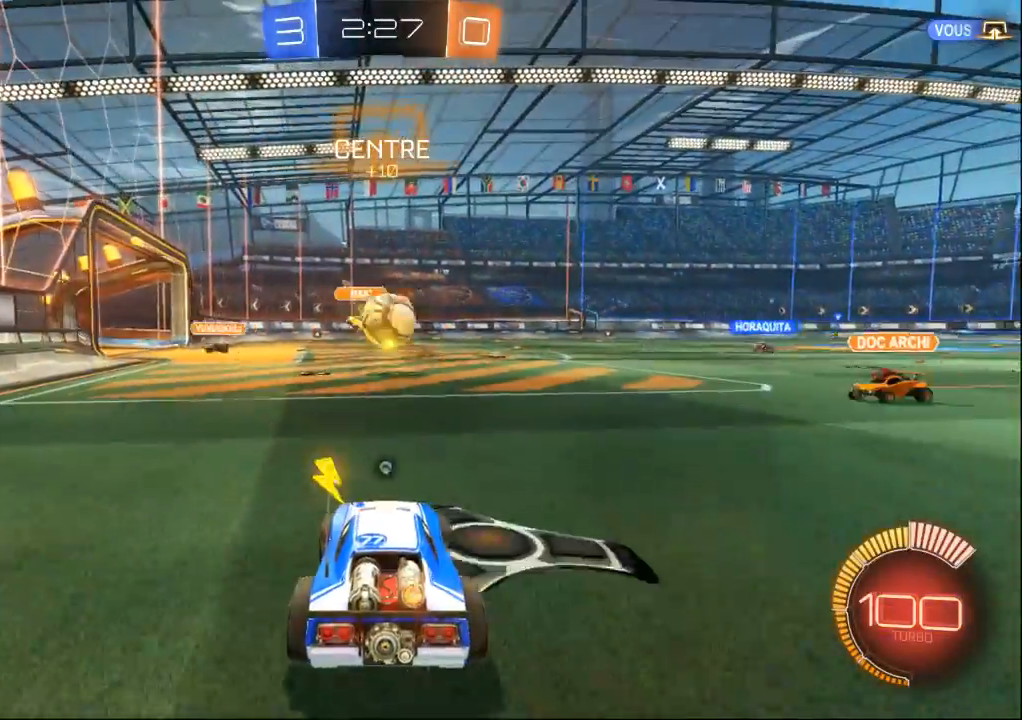
{"dt_ms": 500, "buttons": [], "left_stick": "right", "right_stick": "center", "events": [[167, "left_stick", "right"]]}
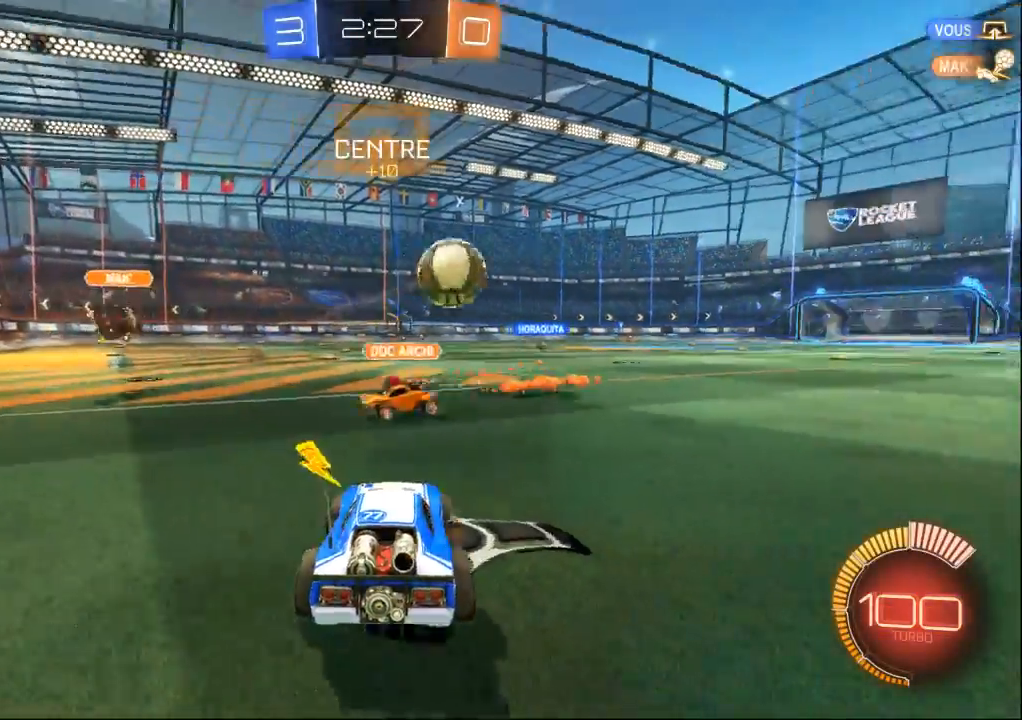
{"dt_ms": 500, "buttons": [], "left_stick": "center", "right_stick": "center", "events": [[233, "left_stick", "center"], [300, "left_stick", "right"], [467, "left_stick", "center"]]}
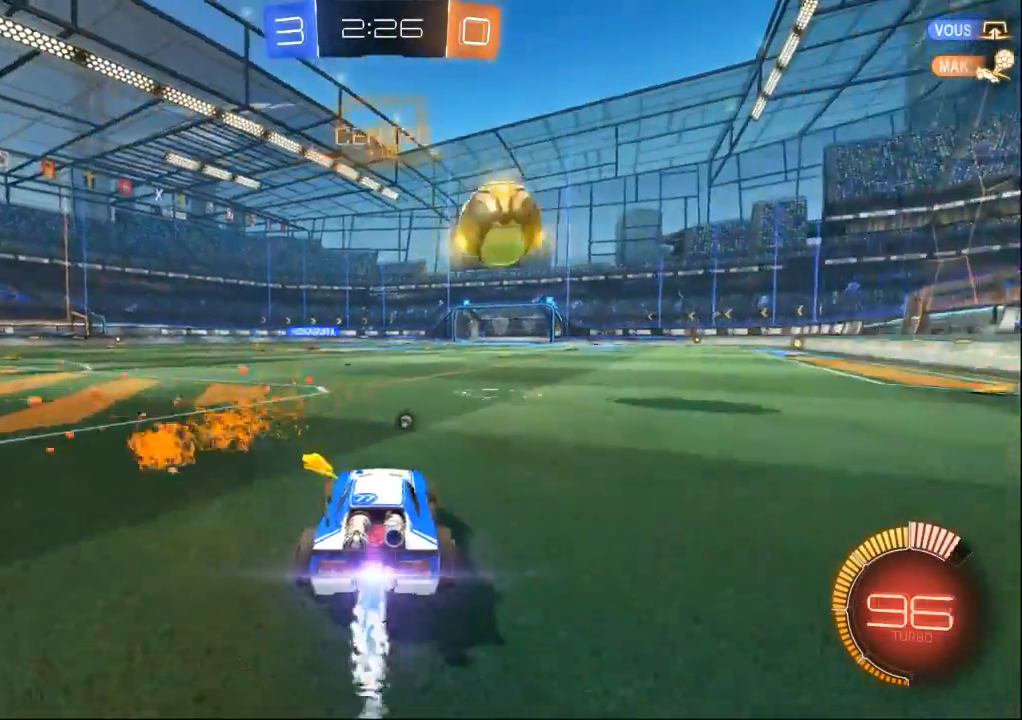
{"dt_ms": 500, "buttons": [], "left_stick": "up", "right_stick": "center", "events": [[333, "left_stick", "up"]]}
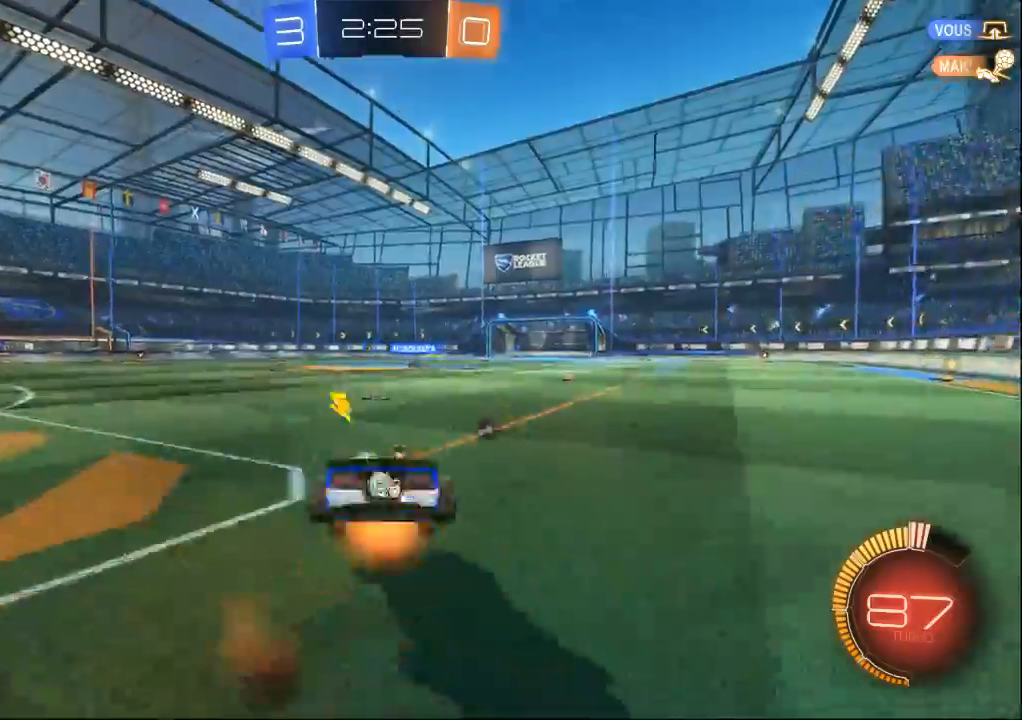
{"dt_ms": 500, "buttons": [], "left_stick": "center", "right_stick": "center", "events": [[133, "left_stick", "center"]]}
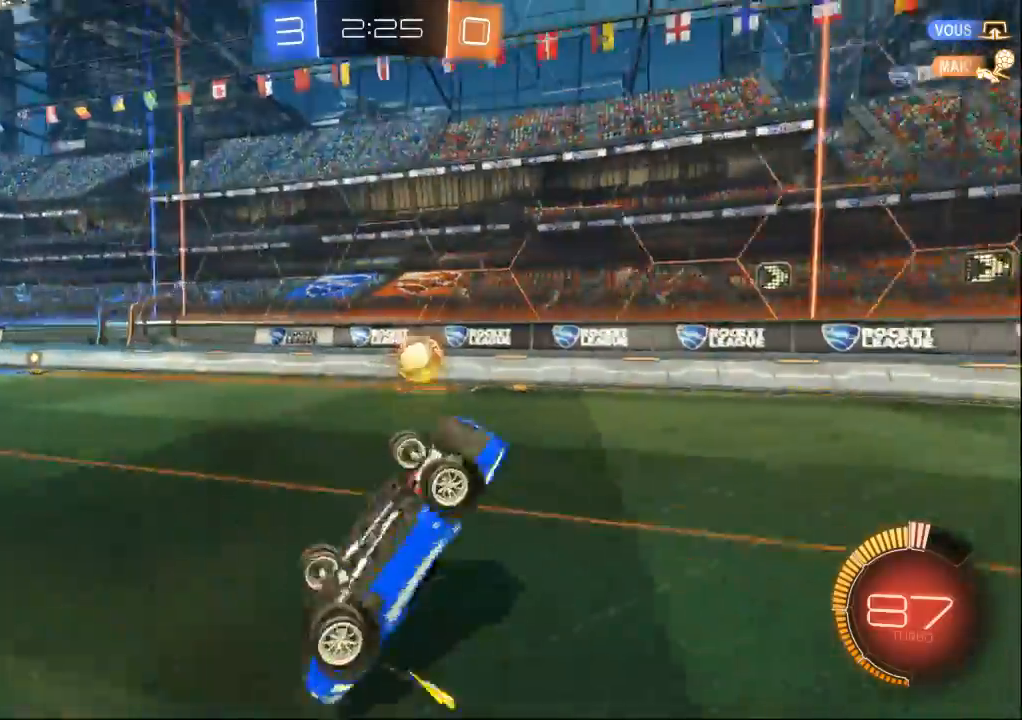
{"dt_ms": 500, "buttons": [], "left_stick": "center", "right_stick": "center", "events": []}
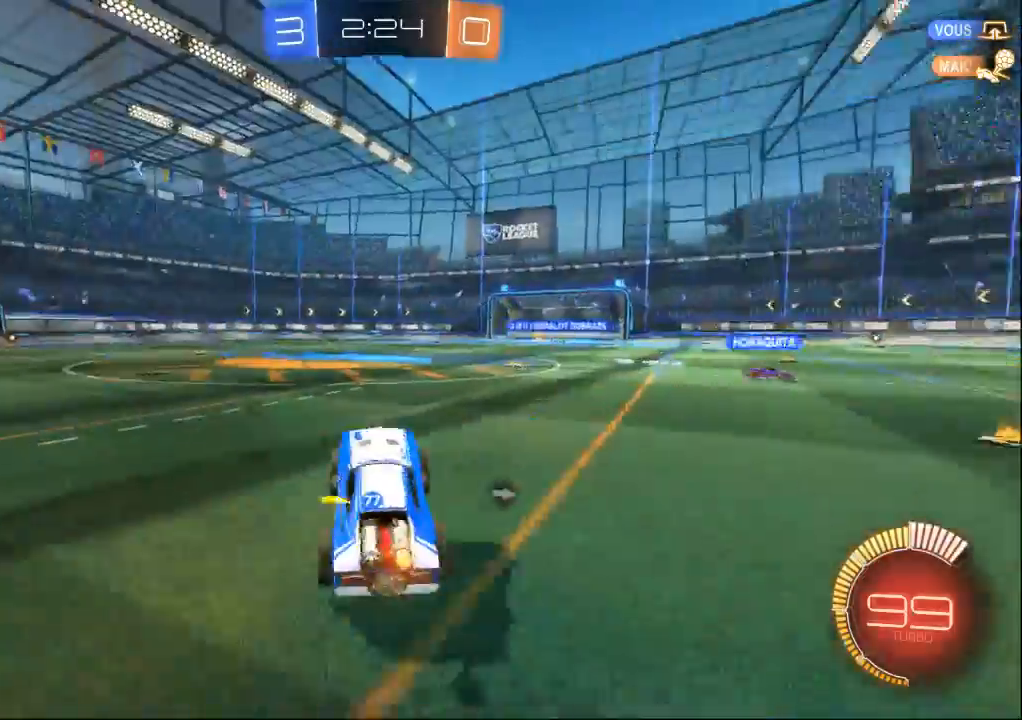
{"dt_ms": 500, "buttons": [], "left_stick": "right", "right_stick": "center", "events": [[433, "left_stick", "right"]]}
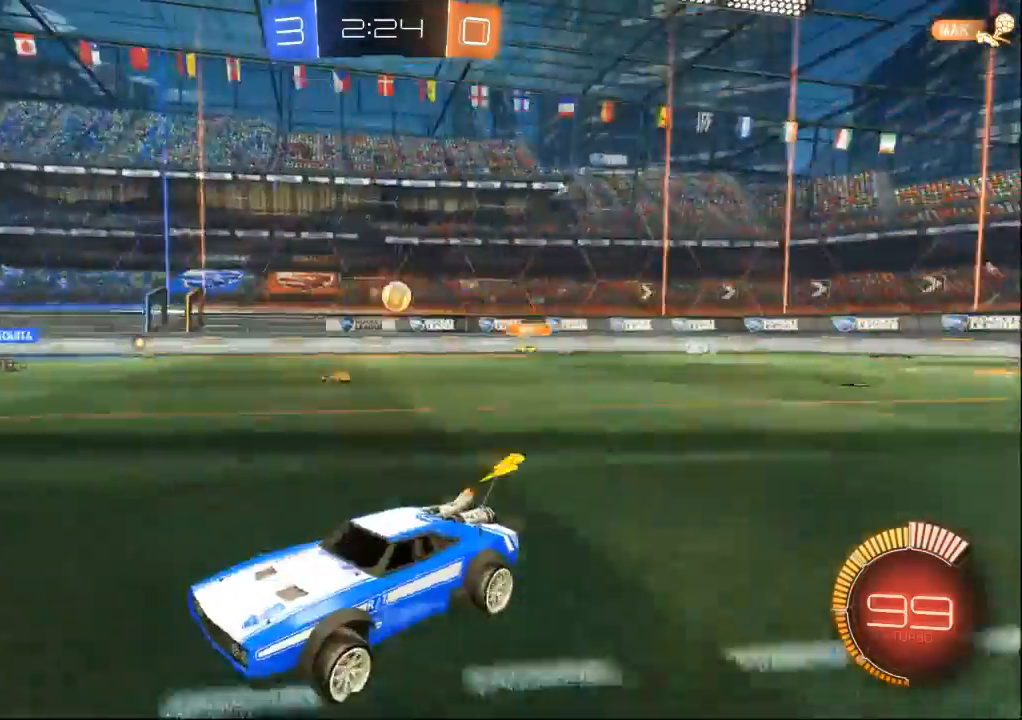
{"dt_ms": 500, "buttons": [], "left_stick": "center", "right_stick": "center", "events": [[100, "left_stick", "center"], [233, "left_stick", "right"], [333, "left_stick", "center"]]}
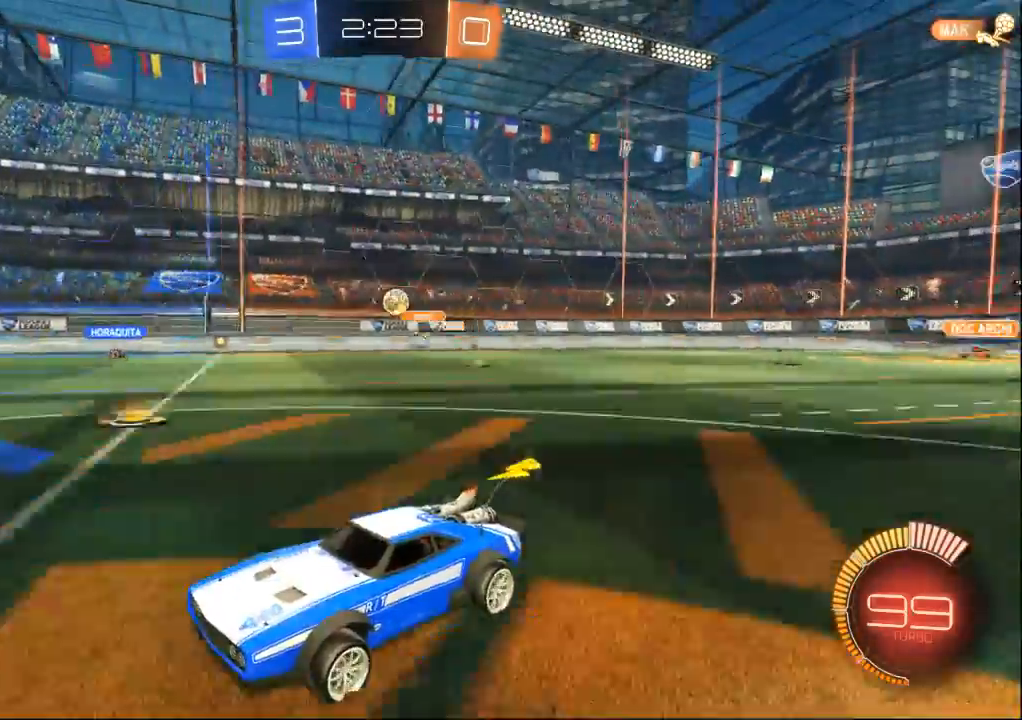
{"dt_ms": 500, "buttons": [], "left_stick": "center", "right_stick": "center", "events": [[100, "left_stick", "right"], [300, "left_stick", "center"]]}
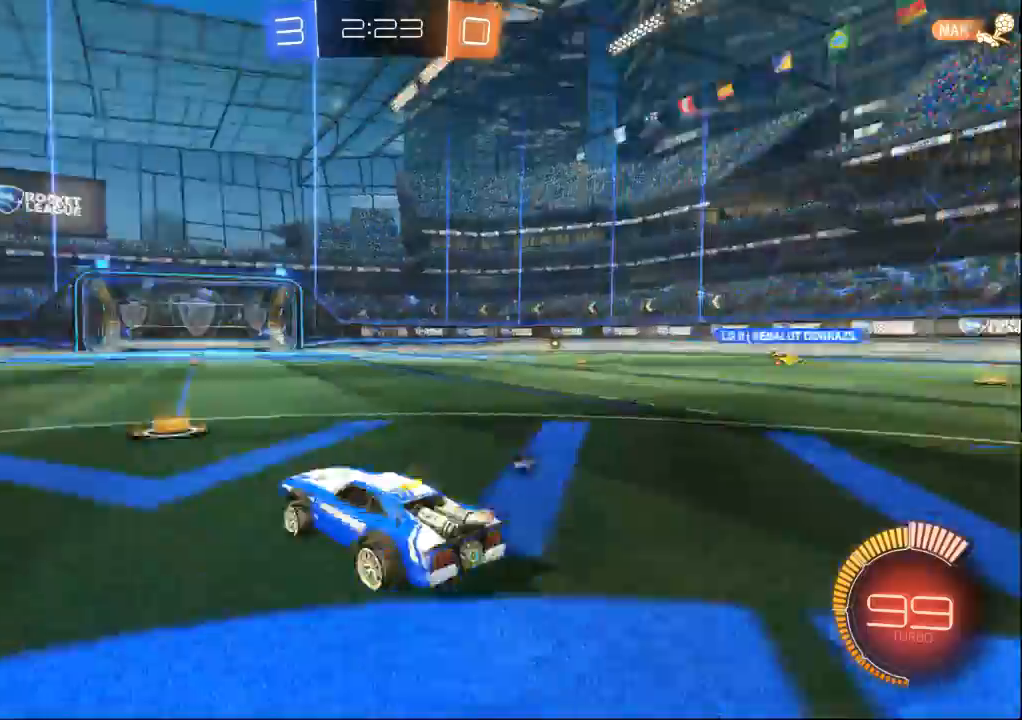
{"dt_ms": 500, "buttons": [], "left_stick": "center", "right_stick": "center", "events": []}
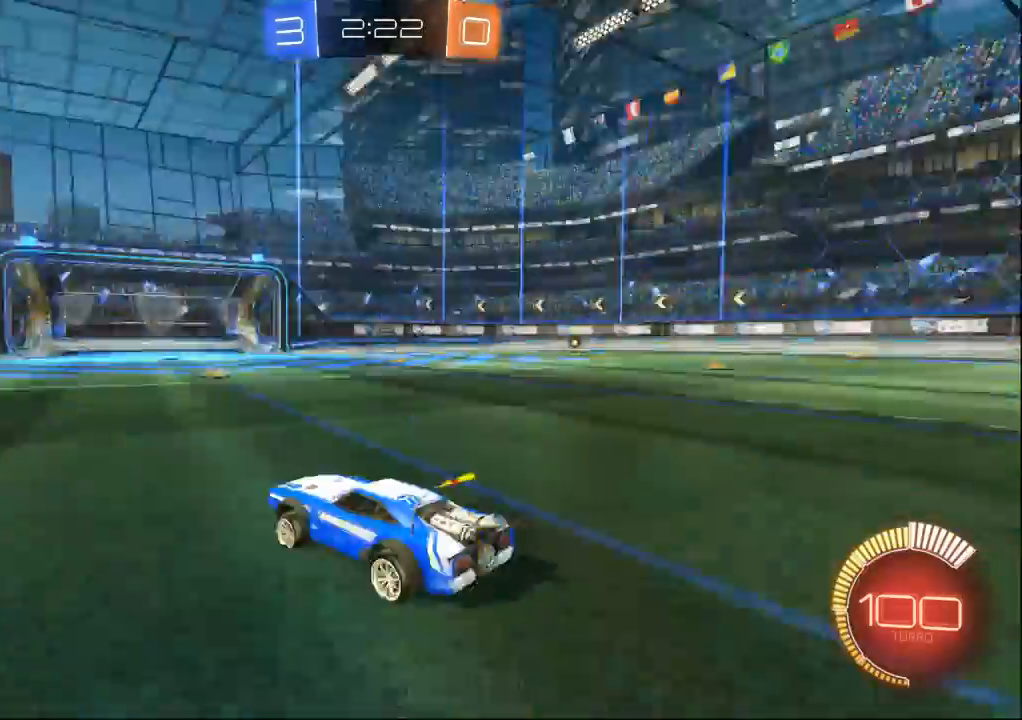
{"dt_ms": 500, "buttons": [], "left_stick": "center", "right_stick": "center", "events": [[300, "left_stick", "right"], [467, "left_stick", "center"]]}
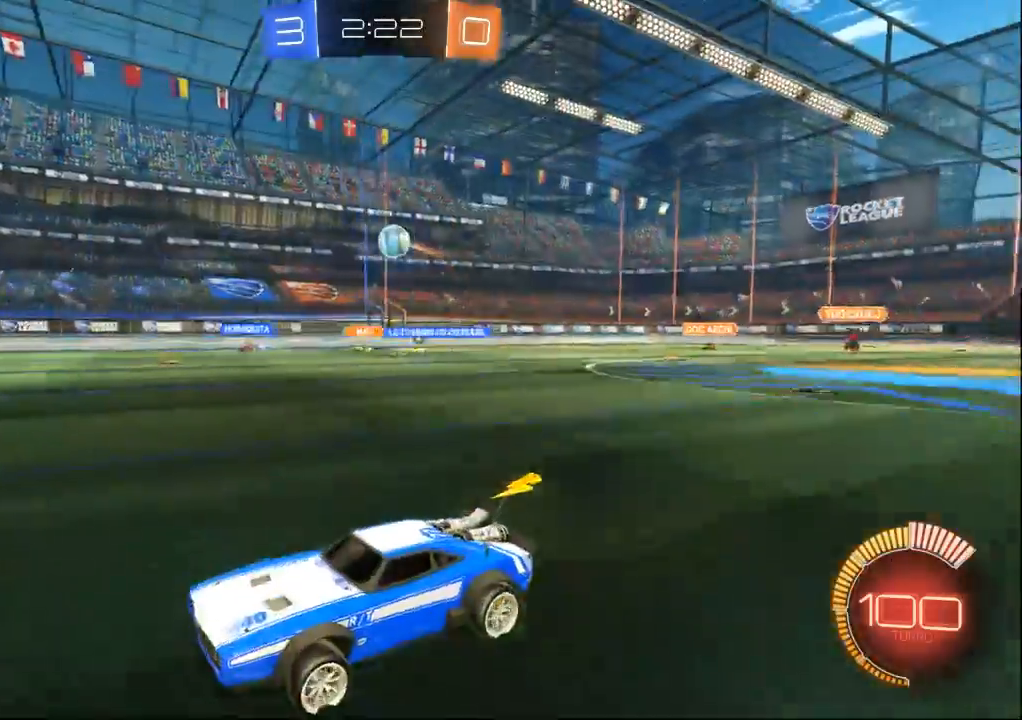
{"dt_ms": 500, "buttons": [], "left_stick": "center", "right_stick": "center", "events": []}
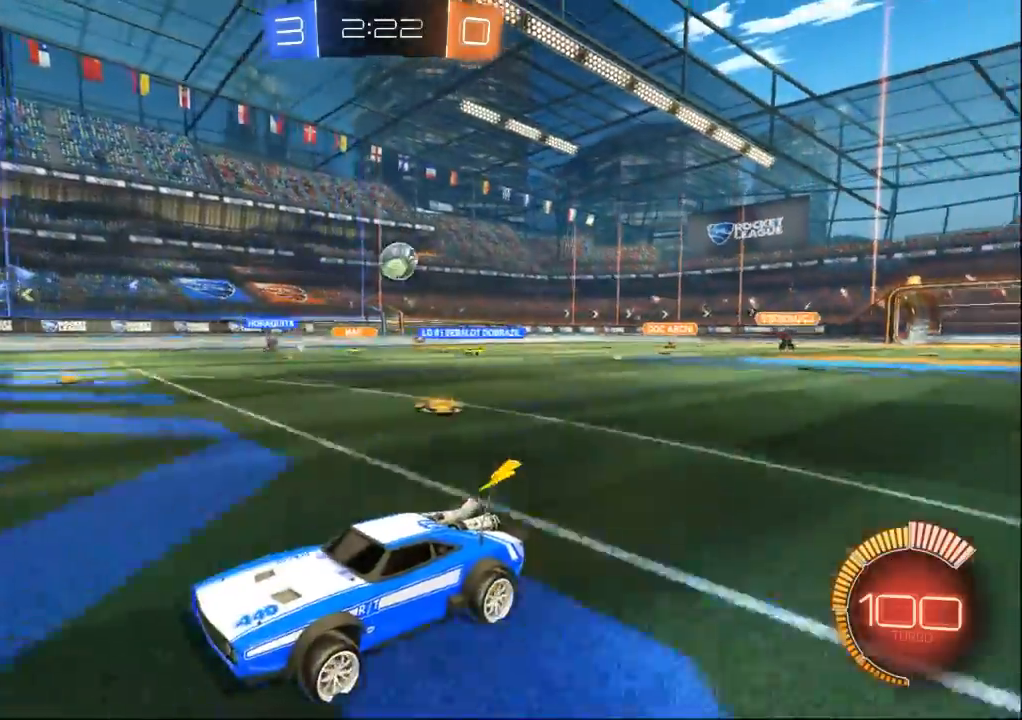
{"dt_ms": 500, "buttons": [], "left_stick": "center", "right_stick": "center", "events": [[33, "left_stick", "right"], [400, "left_stick", "center"]]}
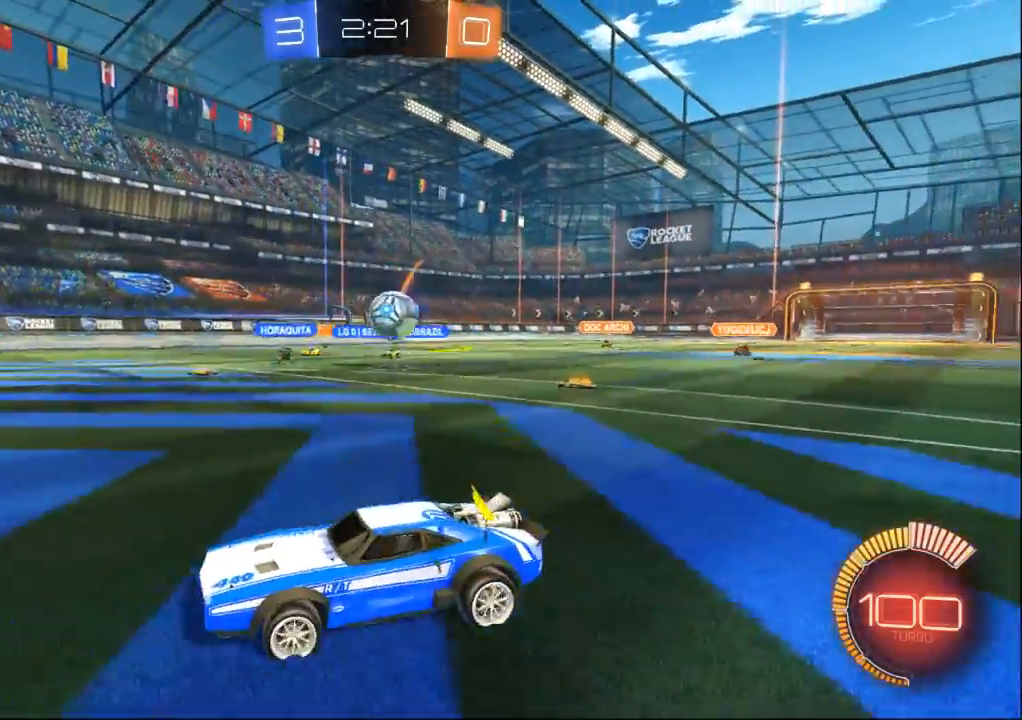
{"dt_ms": 500, "buttons": [], "left_stick": "center", "right_stick": "center", "events": [[100, "left_stick", "right"], [167, "left_stick", "center"]]}
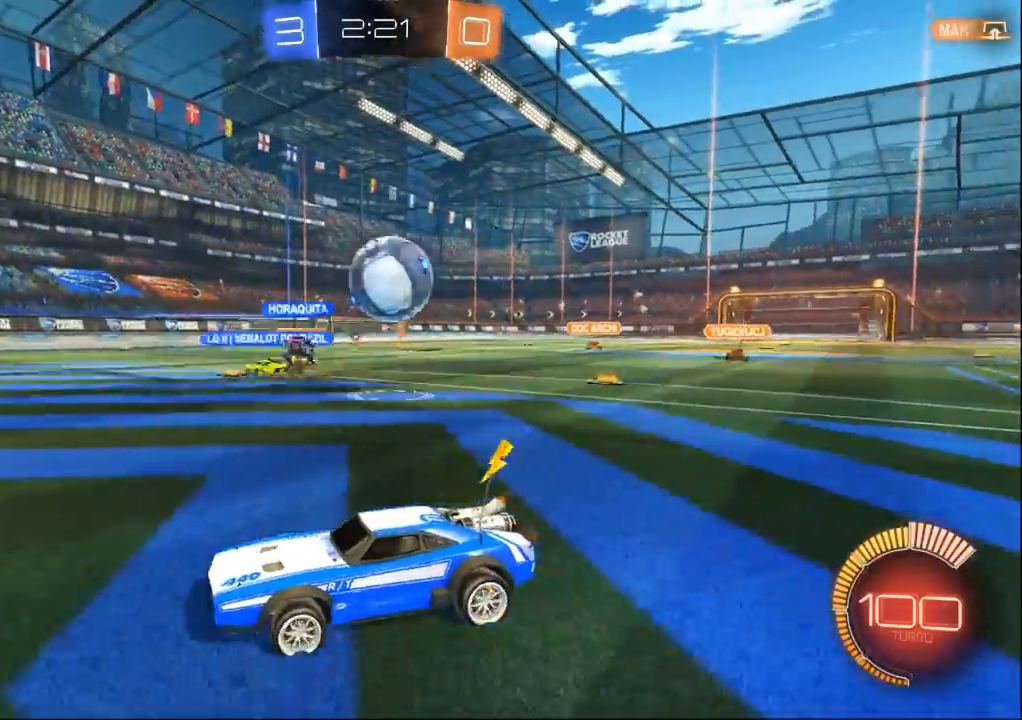
{"dt_ms": 500, "buttons": [], "left_stick": "down", "right_stick": "center", "events": [[100, "left_stick", "down"]]}